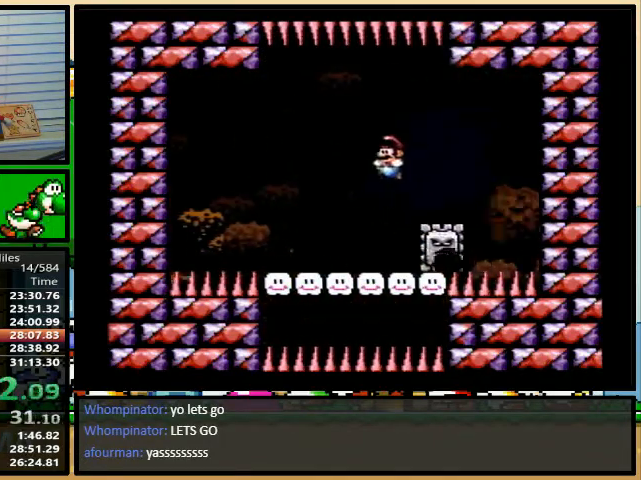
Gameplay with a controller (Nintendo layout); each line is a JSON object with the inputs held at the frame after it. "events" lists button and stick changes between this image and that frame as [ms after this image, input, new state], when the widget could be followed in between. Not read: L3 R3.
{"buttons": ["B", "Y", "R1", "DPAD_RIGHT"], "events": [[167, "DPAD_UP", "down"], [200, "DPAD_LEFT", "up"], [200, "DPAD_RIGHT", "down"], [233, "DPAD_UP", "up"], [333, "DPAD_RIGHT", "up"], [433, "DPAD_RIGHT", "down"], [433, "R1", "down"]]}
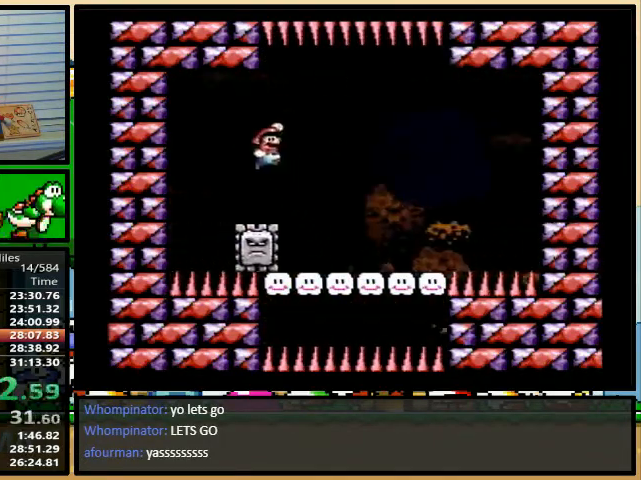
{"buttons": ["Y"], "events": [[33, "B", "up"], [67, "DPAD_RIGHT", "up"], [67, "R1", "up"], [200, "DPAD_RIGHT", "down"], [267, "DPAD_RIGHT", "up"], [433, "DPAD_RIGHT", "down"], [433, "DPAD_UP", "down"], [500, "DPAD_RIGHT", "up"], [500, "DPAD_UP", "up"]]}
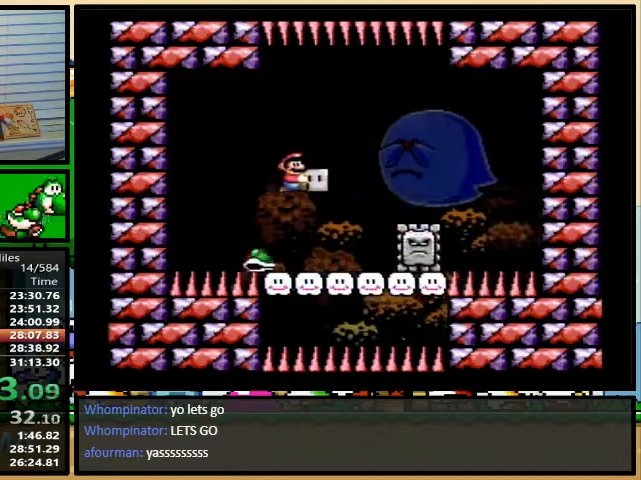
{"buttons": ["B", "Y", "DPAD_LEFT"], "events": [[67, "DPAD_UP", "down"], [100, "DPAD_RIGHT", "down"], [233, "Y", "up"], [300, "Y", "down"], [367, "B", "down"], [433, "DPAD_LEFT", "down"], [433, "DPAD_RIGHT", "up"], [433, "DPAD_UP", "up"]]}
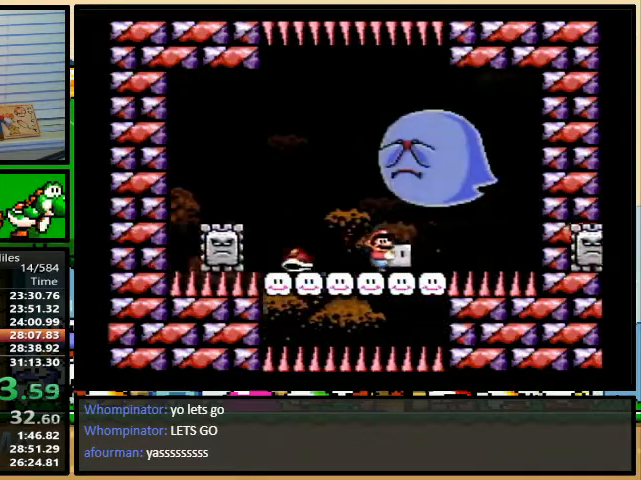
{"buttons": ["Y", "DPAD_LEFT"], "events": [[100, "B", "up"], [200, "B", "down"], [300, "B", "up"]]}
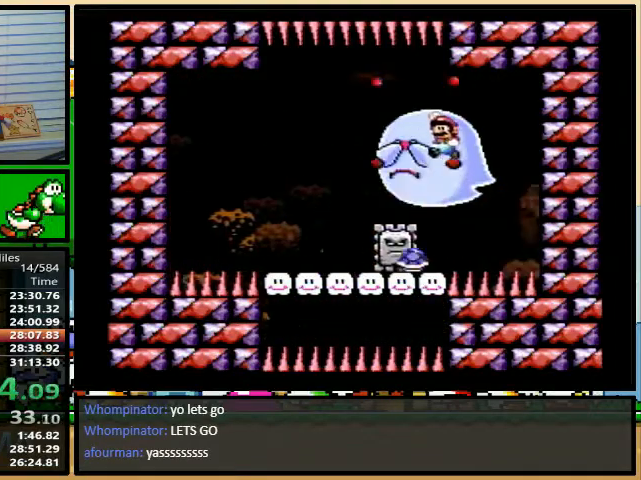
{"buttons": ["B", "Y"], "events": [[300, "B", "down"], [400, "DPAD_LEFT", "up"], [400, "DPAD_UP", "down"], [433, "DPAD_RIGHT", "down"], [433, "DPAD_UP", "up"], [500, "DPAD_RIGHT", "up"]]}
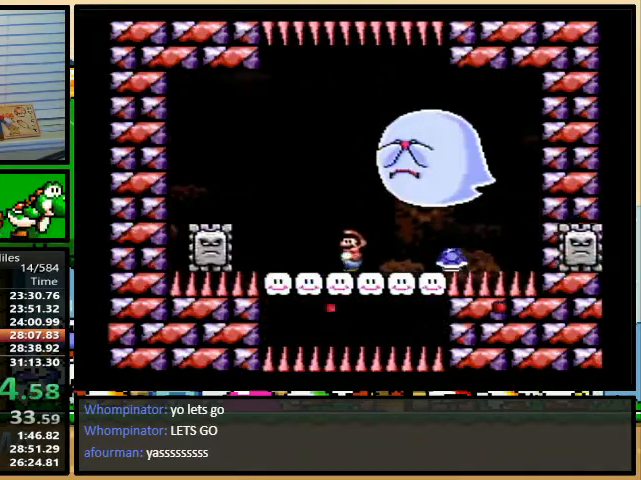
{"buttons": ["Y", "DPAD_RIGHT"], "events": [[267, "DPAD_RIGHT", "down"], [267, "DPAD_UP", "down"], [333, "DPAD_UP", "up"], [367, "B", "up"], [367, "DPAD_RIGHT", "up"], [467, "DPAD_RIGHT", "down"]]}
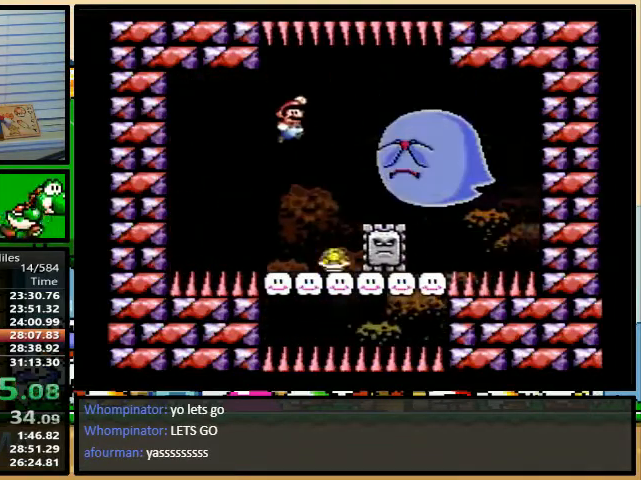
{"buttons": ["B", "Y", "DPAD_RIGHT"], "events": [[67, "DPAD_RIGHT", "up"], [167, "DPAD_RIGHT", "down"], [200, "DPAD_UP", "down"], [233, "DPAD_UP", "up"], [467, "B", "down"]]}
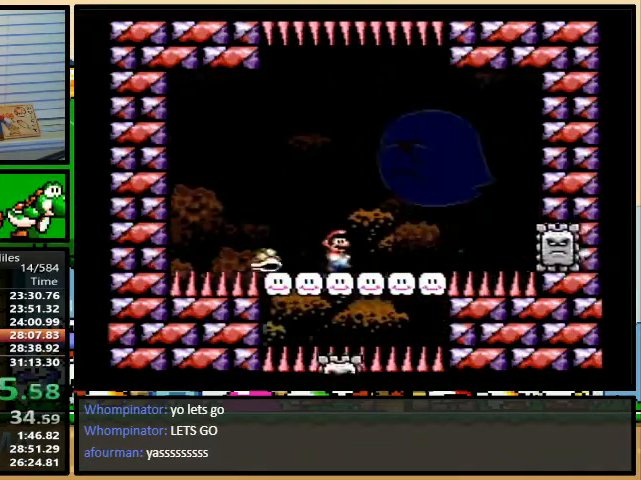
{"buttons": ["Y", "DPAD_LEFT"], "events": [[67, "DPAD_RIGHT", "up"], [67, "DPAD_UP", "down"], [100, "DPAD_LEFT", "down"], [100, "DPAD_UP", "up"], [200, "DPAD_LEFT", "up"], [333, "B", "up"], [400, "DPAD_LEFT", "down"], [433, "B", "down"], [500, "B", "up"]]}
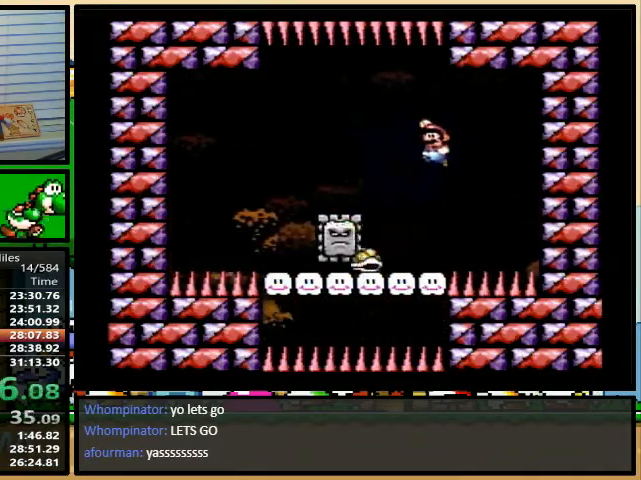
{"buttons": ["B", "Y", "DPAD_LEFT"], "events": [[433, "B", "down"]]}